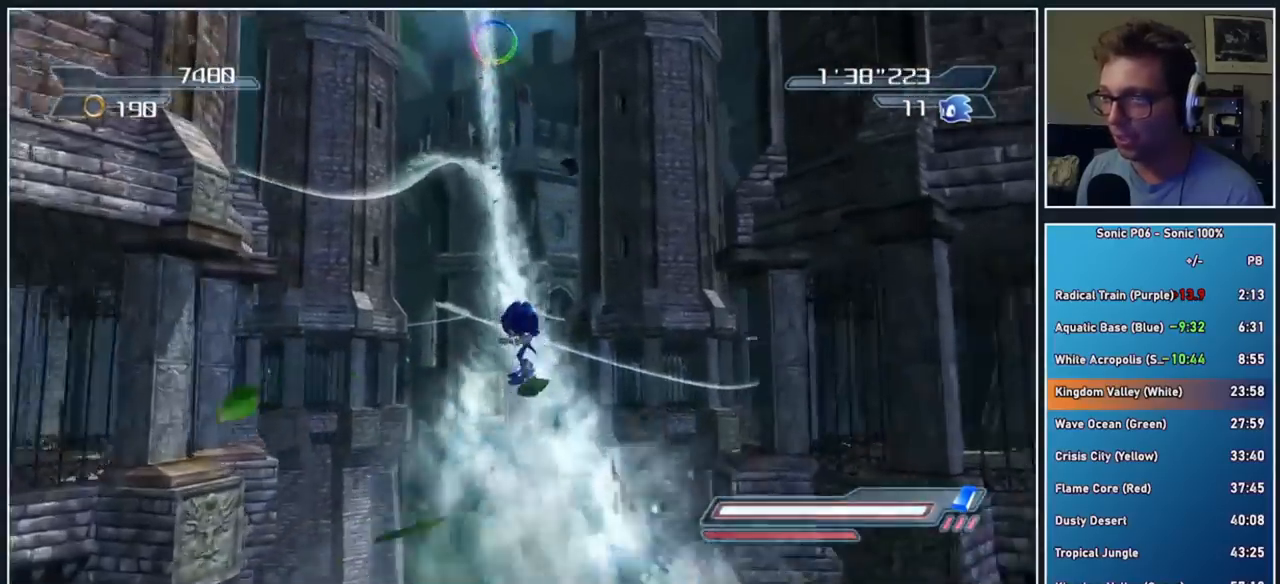
Gameplay with a controller (Xbox layout); each line is a JSON object with the inputs held at the frame after it (dt_ms = milliseconds from this image to that frame). "button_events" lists button changes between this image and that frame as [ms after this image, input, new state], when the widget could be followed in between (sticks are given only as held states).
{"dt_ms": 500, "buttons": [], "left_stick": "up-left", "right_stick": "center", "button_events": [[17, "X", "up"], [83, "X", "down"], [367, "X", "up"]]}
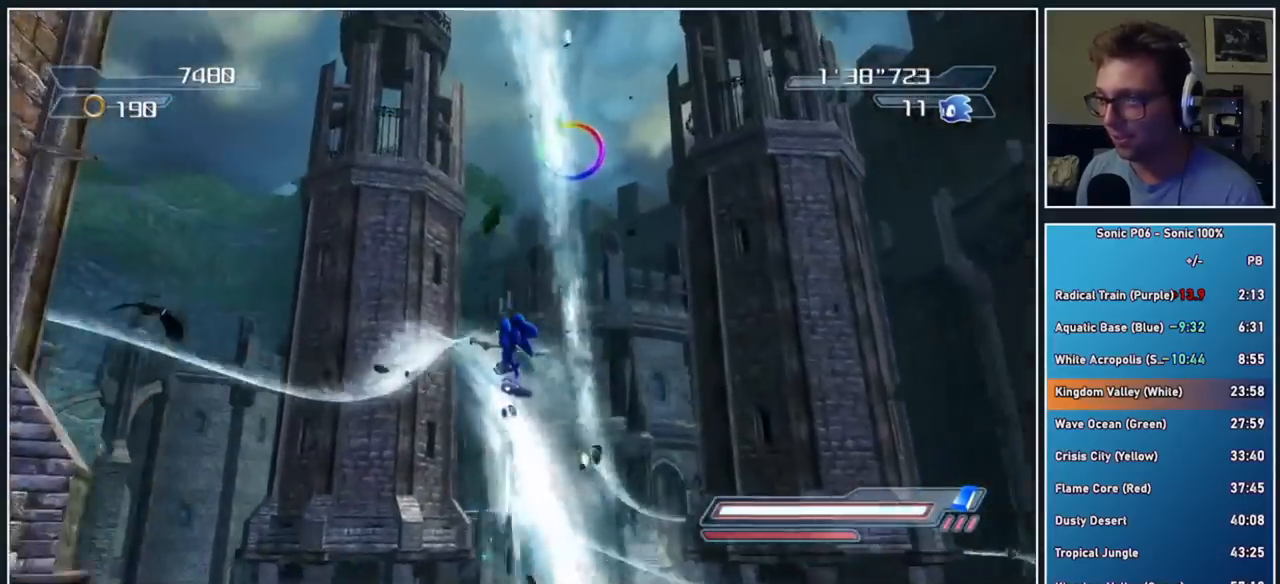
{"dt_ms": 500, "buttons": ["A"], "left_stick": "up", "right_stick": "center", "button_events": [[83, "A", "down"], [317, "A", "up"], [417, "A", "down"]]}
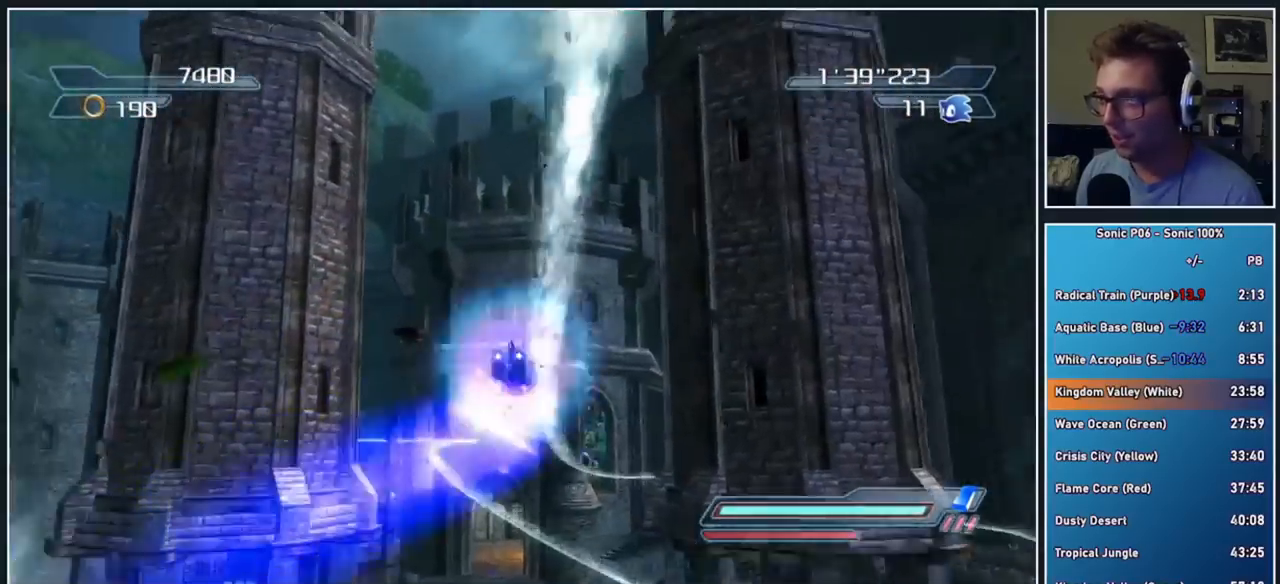
{"dt_ms": 500, "buttons": [], "left_stick": "up", "right_stick": "center", "button_events": [[17, "A", "up"], [117, "X", "down"], [217, "X", "up"], [267, "X", "down"], [400, "X", "up"]]}
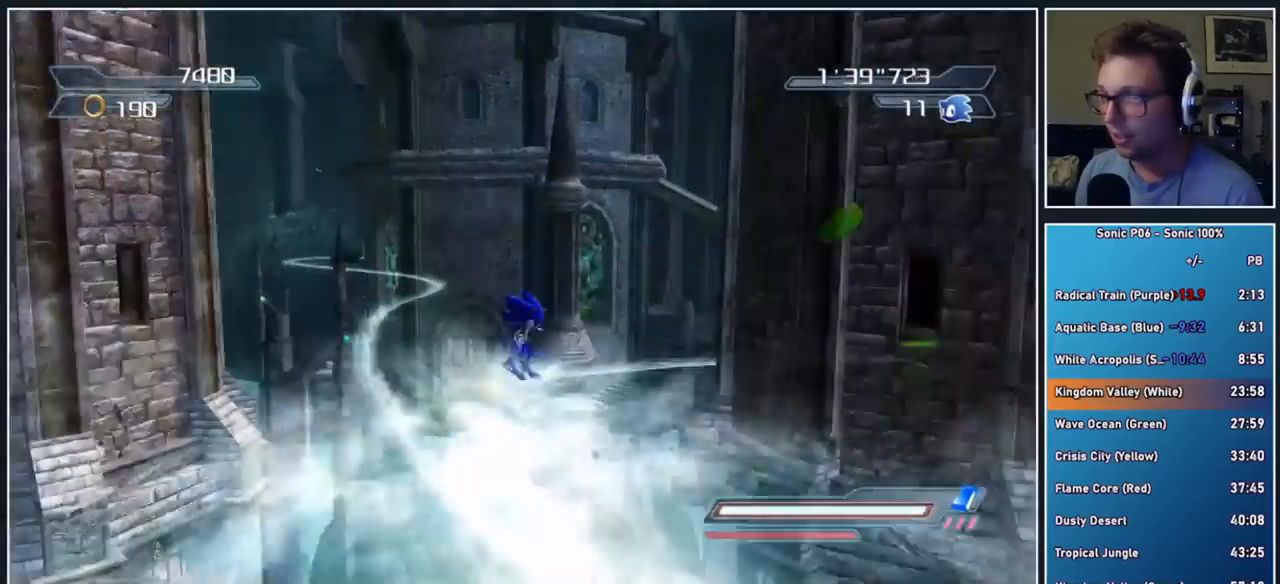
{"dt_ms": 500, "buttons": [], "left_stick": "up", "right_stick": "center", "button_events": [[200, "A", "down"], [283, "A", "up"]]}
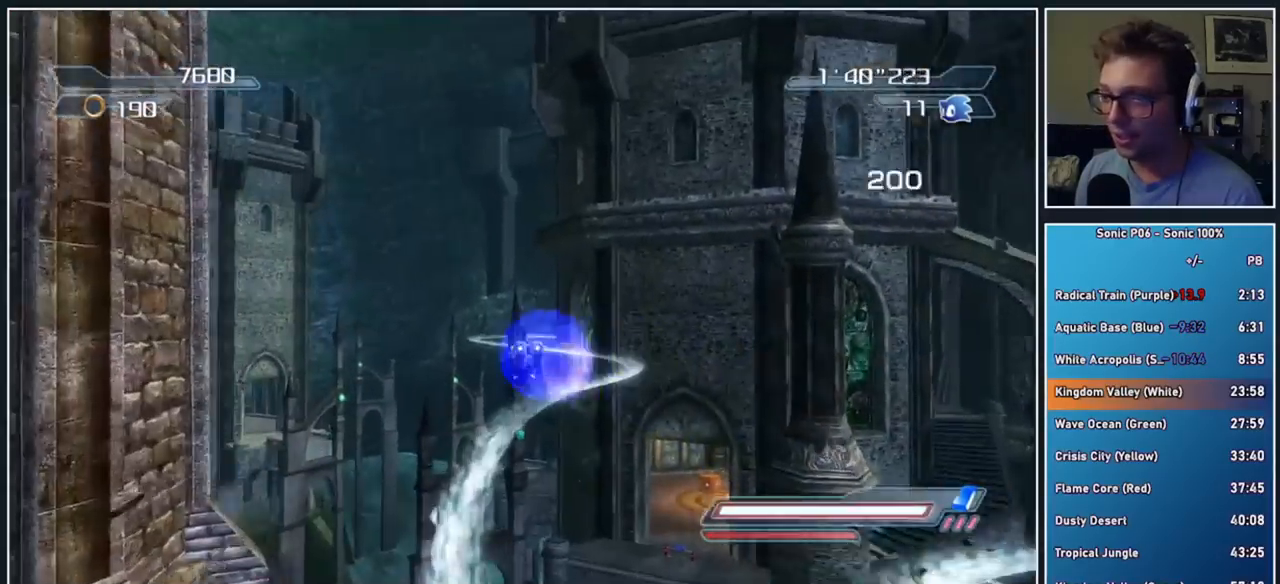
{"dt_ms": 500, "buttons": [], "left_stick": "up-left", "right_stick": "center", "button_events": []}
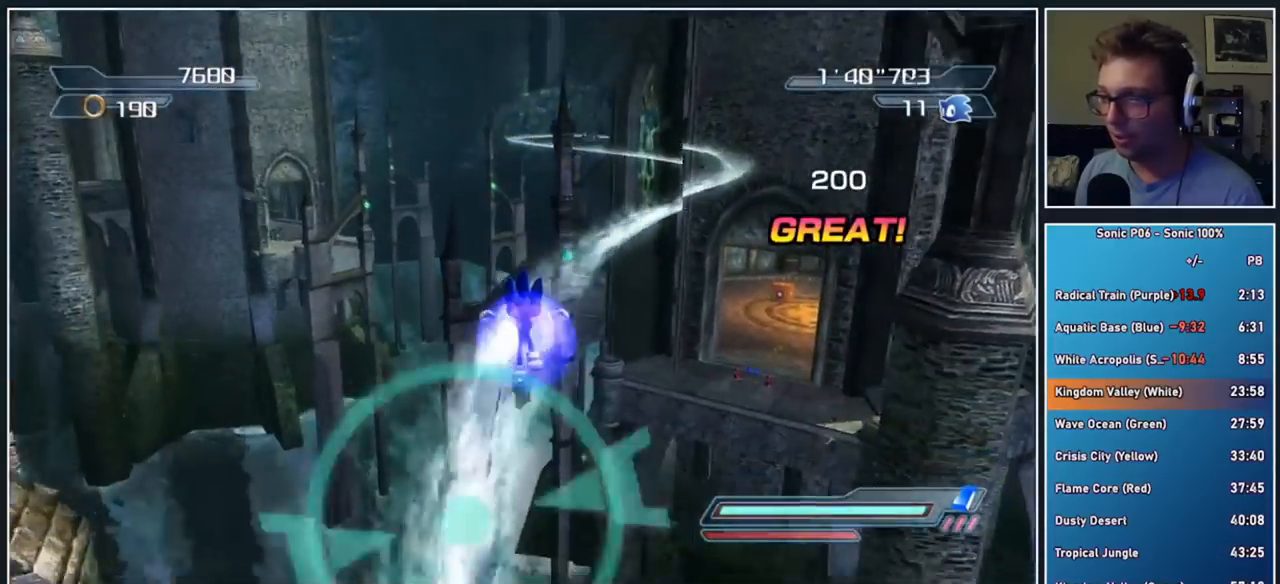
{"dt_ms": 500, "buttons": [], "left_stick": "center", "right_stick": "center", "button_events": [[217, "X", "down"], [283, "X", "up"], [367, "X", "down"], [467, "X", "up"]]}
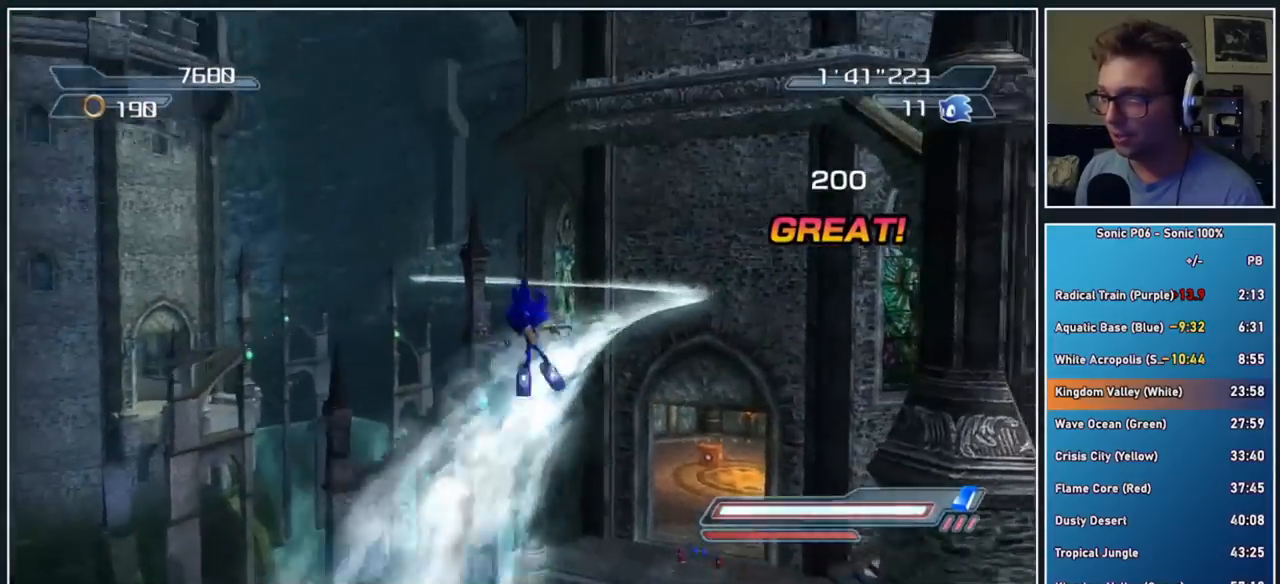
{"dt_ms": 500, "buttons": ["X"], "left_stick": "up-left", "right_stick": "center", "button_events": [[50, "X", "down"], [133, "X", "up"], [200, "X", "down"], [283, "X", "up"], [367, "X", "down"], [450, "X", "up"], [500, "X", "down"]]}
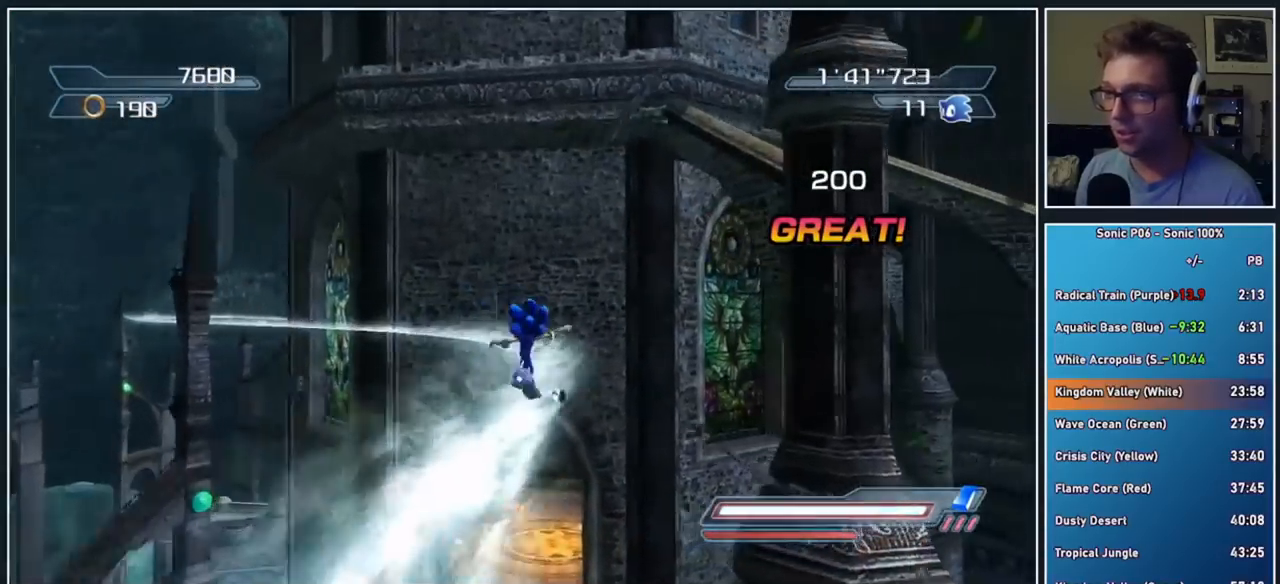
{"dt_ms": 500, "buttons": [], "left_stick": "up", "right_stick": "center", "button_events": [[117, "X", "up"], [217, "X", "down"], [450, "X", "up"]]}
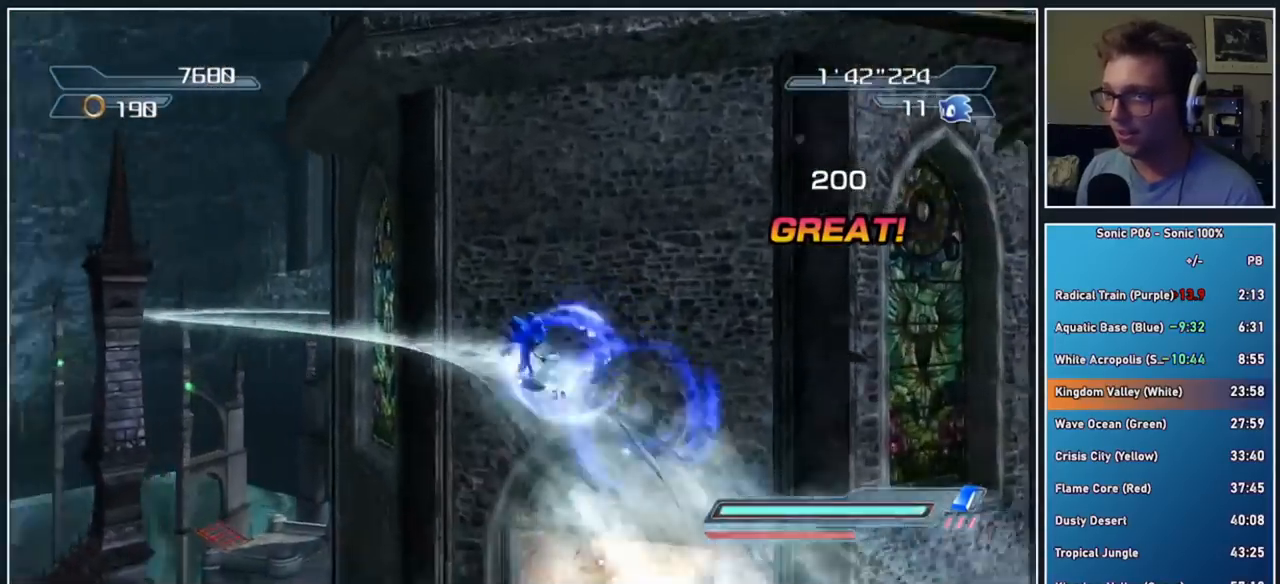
{"dt_ms": 500, "buttons": [], "left_stick": "up", "right_stick": "center", "button_events": [[17, "X", "down"], [117, "X", "up"], [167, "X", "down"], [300, "X", "up"], [350, "X", "down"], [483, "X", "up"]]}
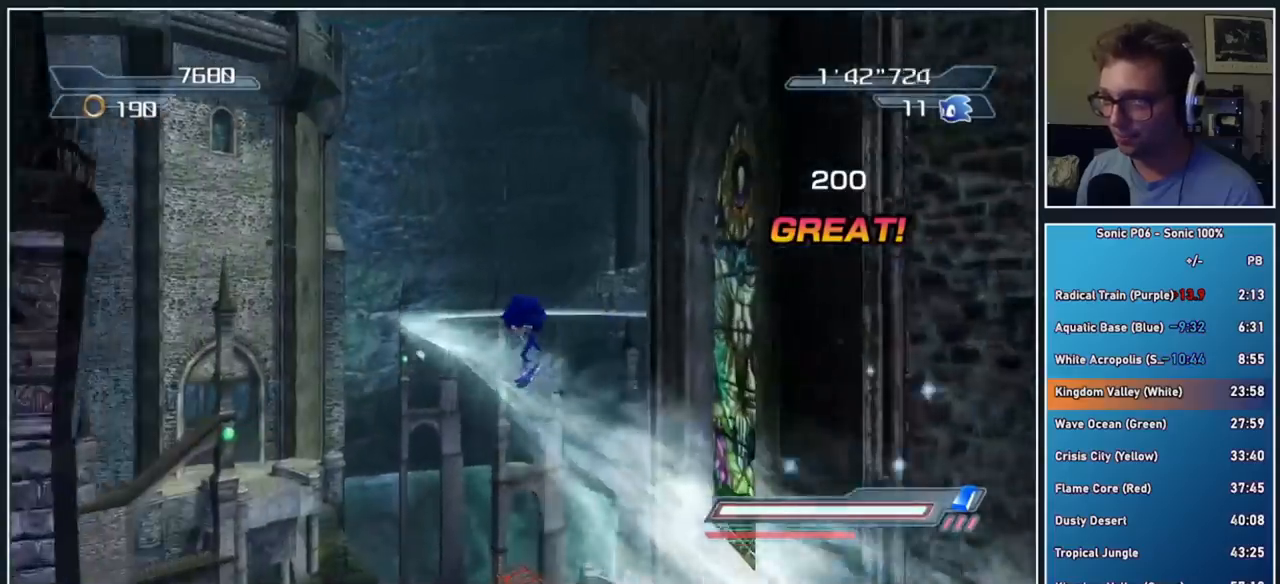
{"dt_ms": 500, "buttons": [], "left_stick": "up", "right_stick": "center", "button_events": [[17, "X", "down"], [133, "X", "up"], [183, "X", "down"], [317, "X", "up"], [350, "X", "down"], [483, "X", "up"]]}
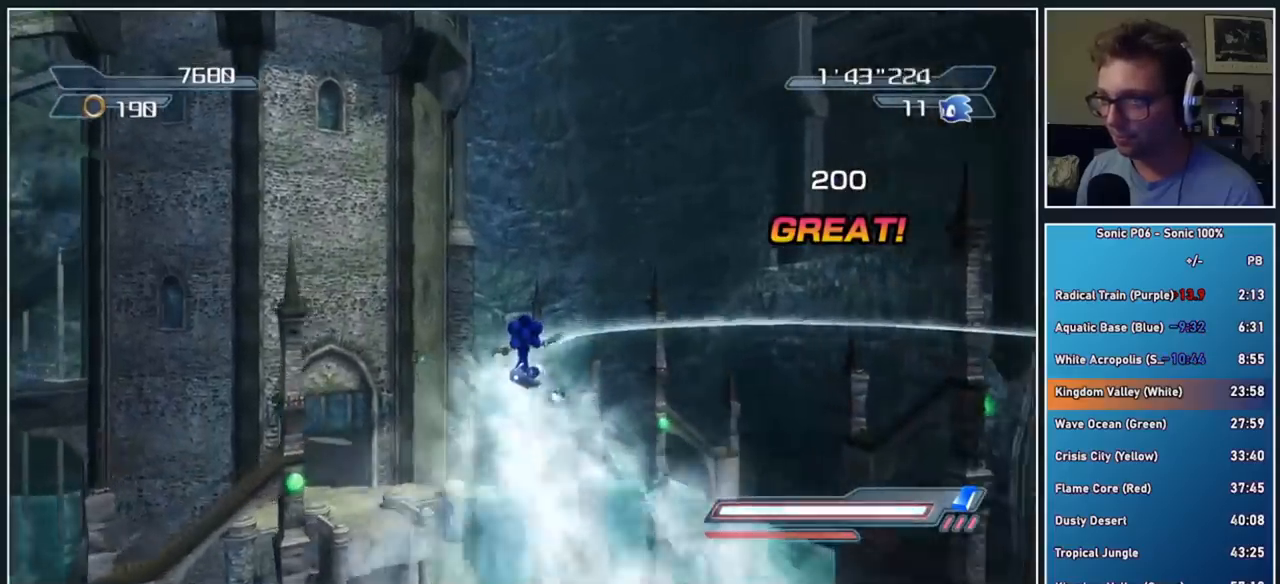
{"dt_ms": 500, "buttons": ["A"], "left_stick": "up-left", "right_stick": "center", "button_events": [[17, "X", "down"], [150, "X", "up"], [217, "X", "down"], [350, "X", "up"], [500, "A", "down"]]}
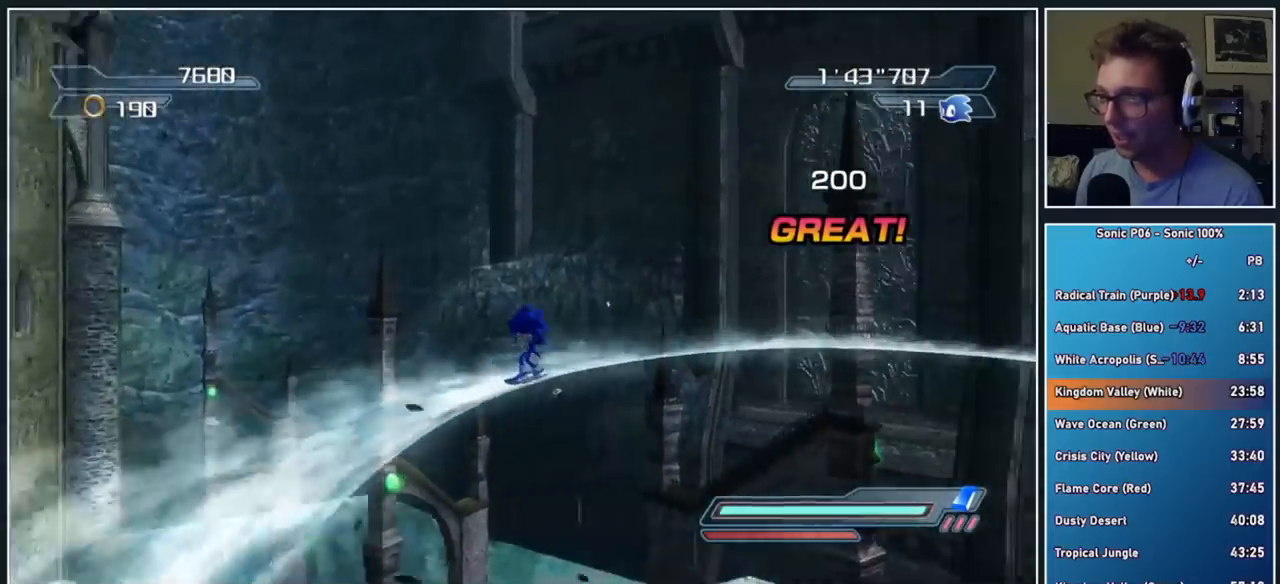
{"dt_ms": 500, "buttons": [], "left_stick": "up-left", "right_stick": "center", "button_events": [[483, "A", "up"]]}
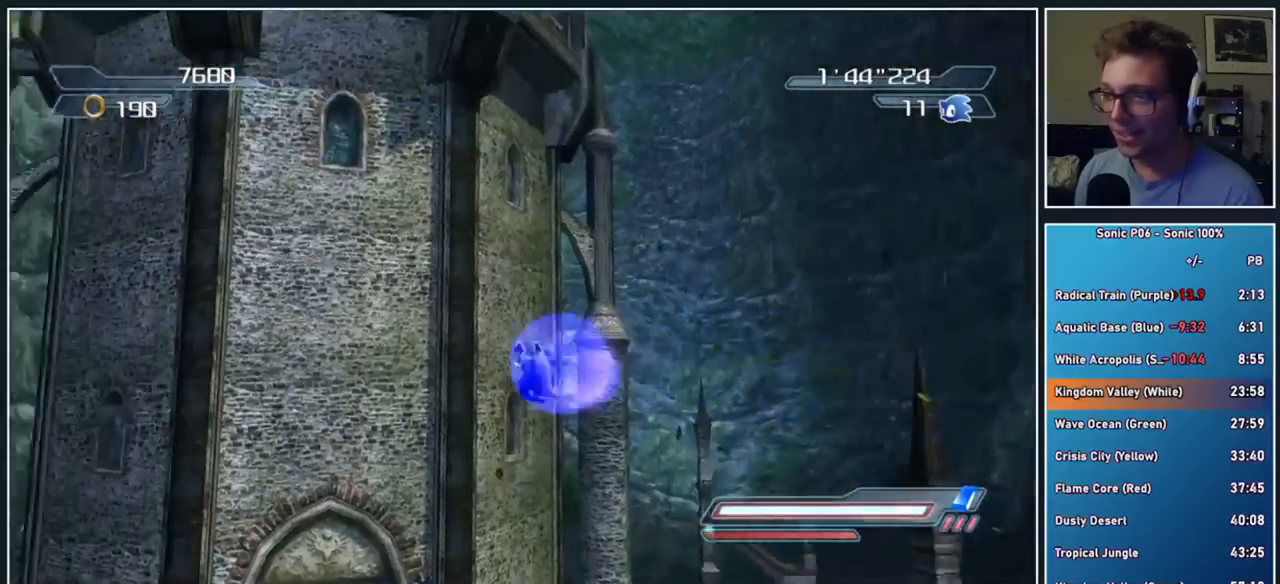
{"dt_ms": 500, "buttons": [], "left_stick": "up", "right_stick": "center", "button_events": [[50, "A", "down"], [267, "A", "up"]]}
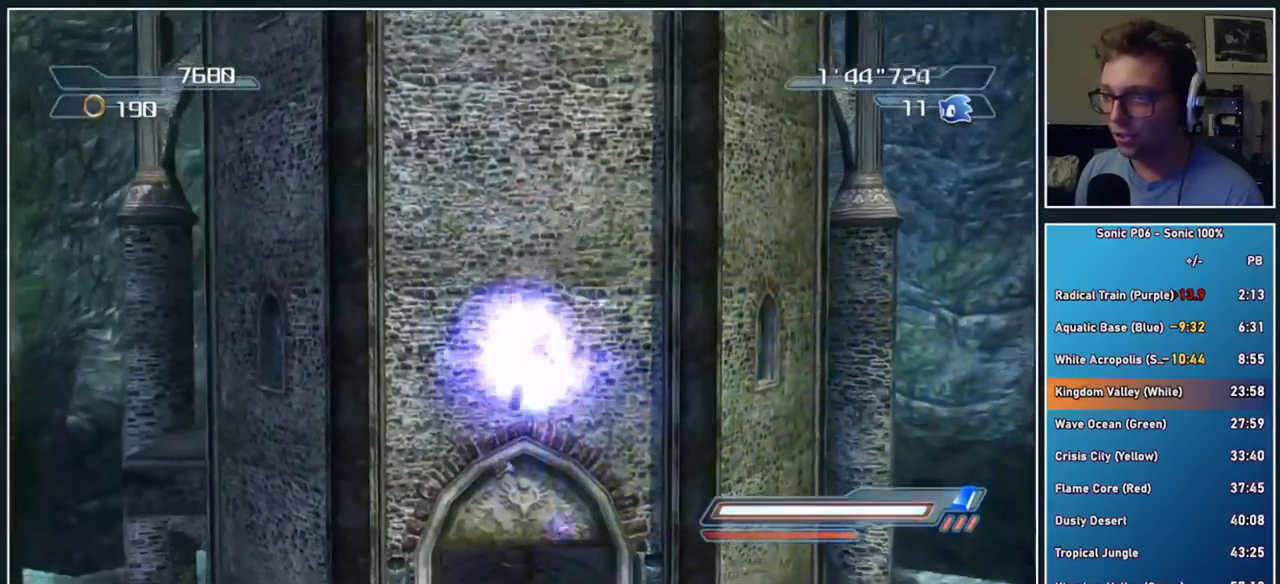
{"dt_ms": 500, "buttons": [], "left_stick": "up", "right_stick": "center", "button_events": []}
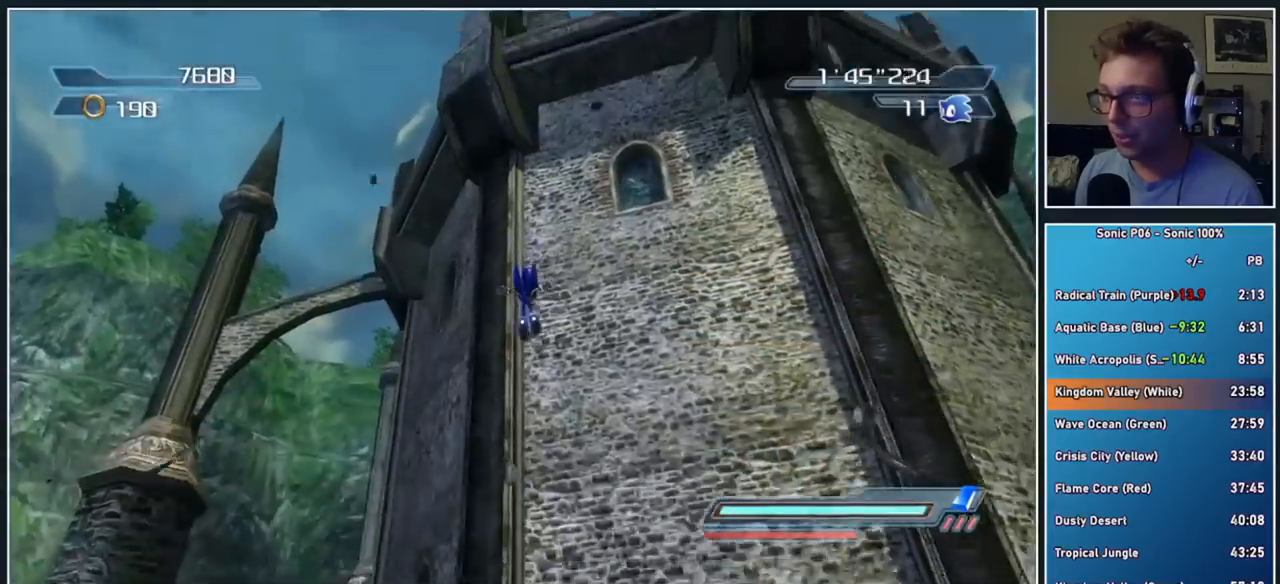
{"dt_ms": 500, "buttons": [], "left_stick": "up-right", "right_stick": "center", "button_events": []}
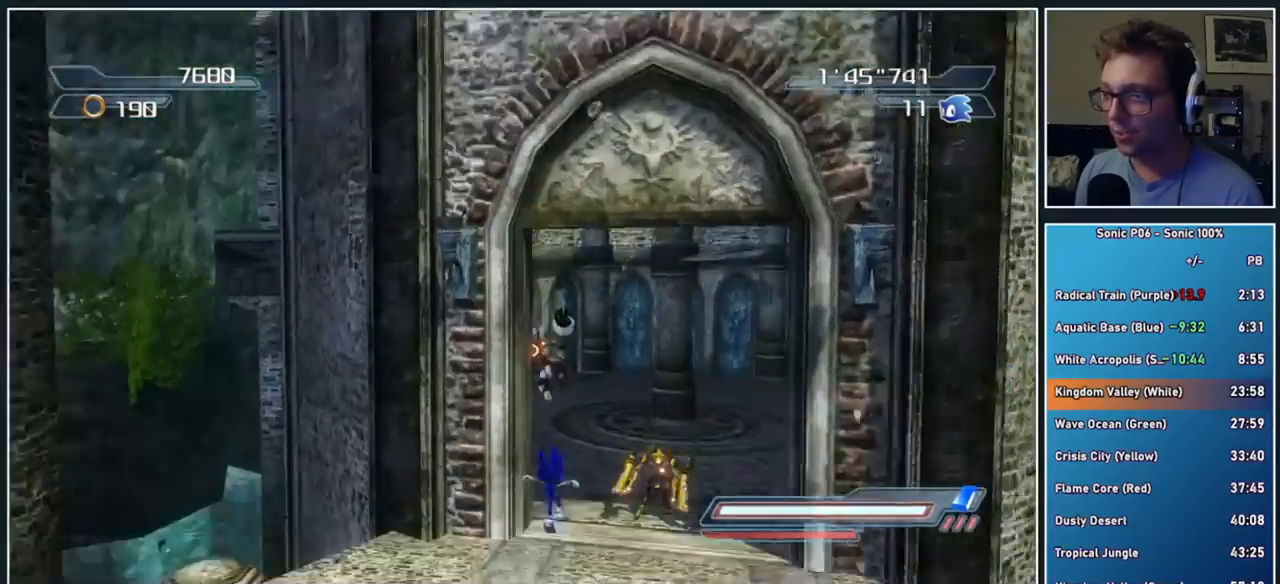
{"dt_ms": 500, "buttons": [], "left_stick": "up-left", "right_stick": "center", "button_events": [[50, "A", "down"], [50, "X", "down"], [183, "X", "up"], [200, "A", "up"], [267, "A", "down"], [483, "A", "up"]]}
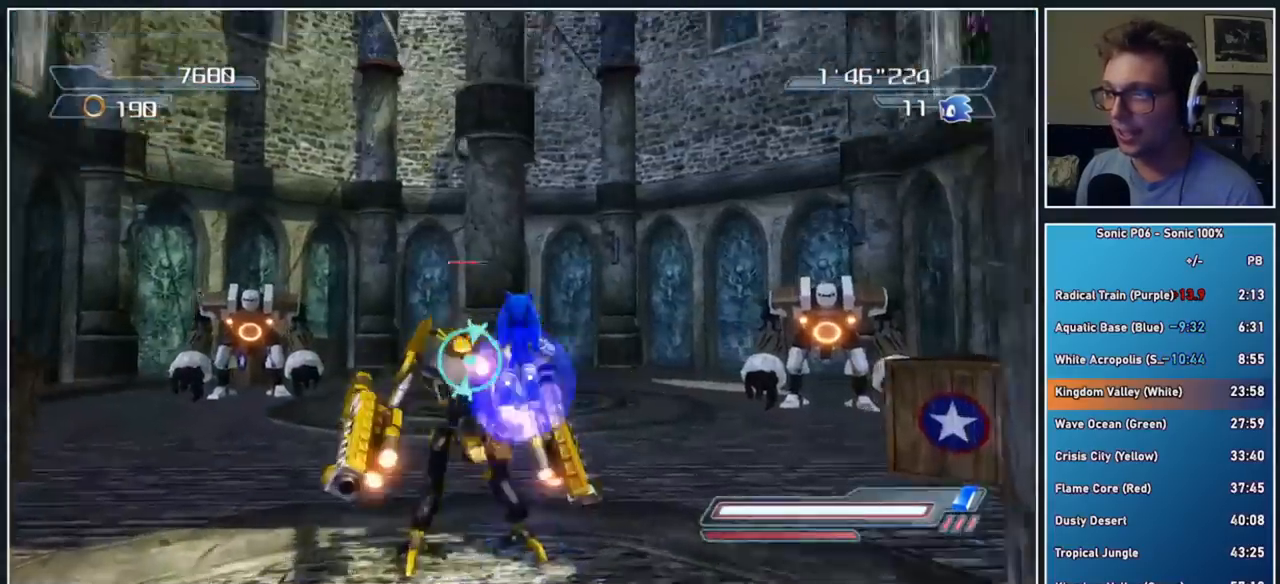
{"dt_ms": 500, "buttons": [], "left_stick": "down-right", "right_stick": "center", "button_events": [[17, "A", "down"], [133, "A", "up"], [183, "A", "down"], [317, "A", "up"], [350, "A", "down"], [500, "A", "up"]]}
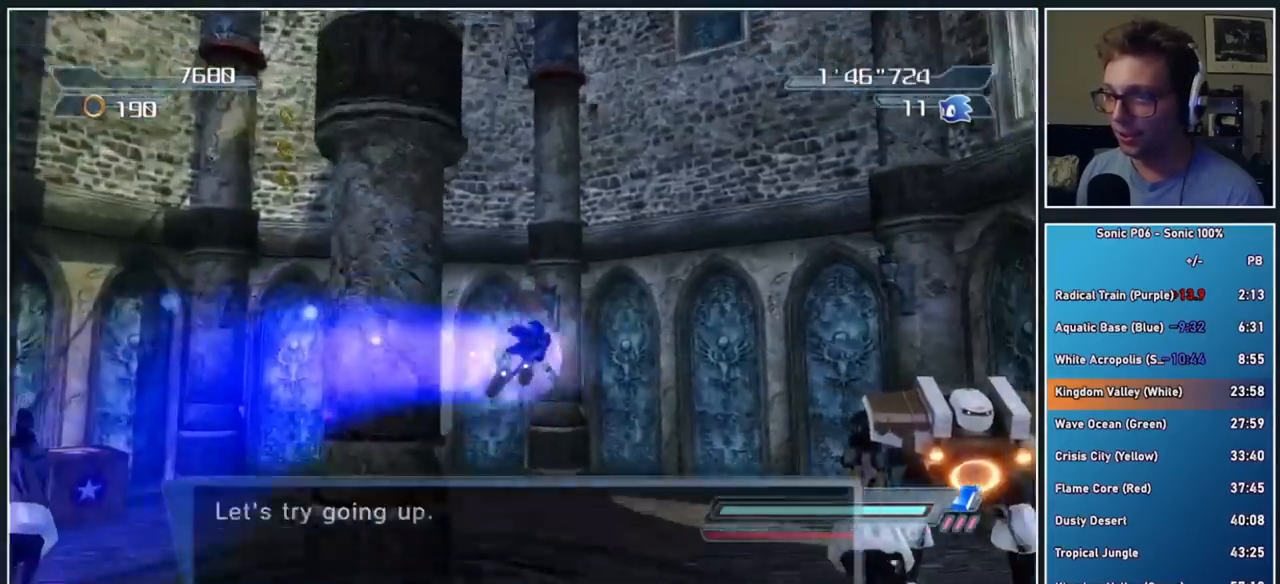
{"dt_ms": 500, "buttons": [], "left_stick": "down-right", "right_stick": "center", "button_events": [[283, "X", "down"], [400, "X", "up"]]}
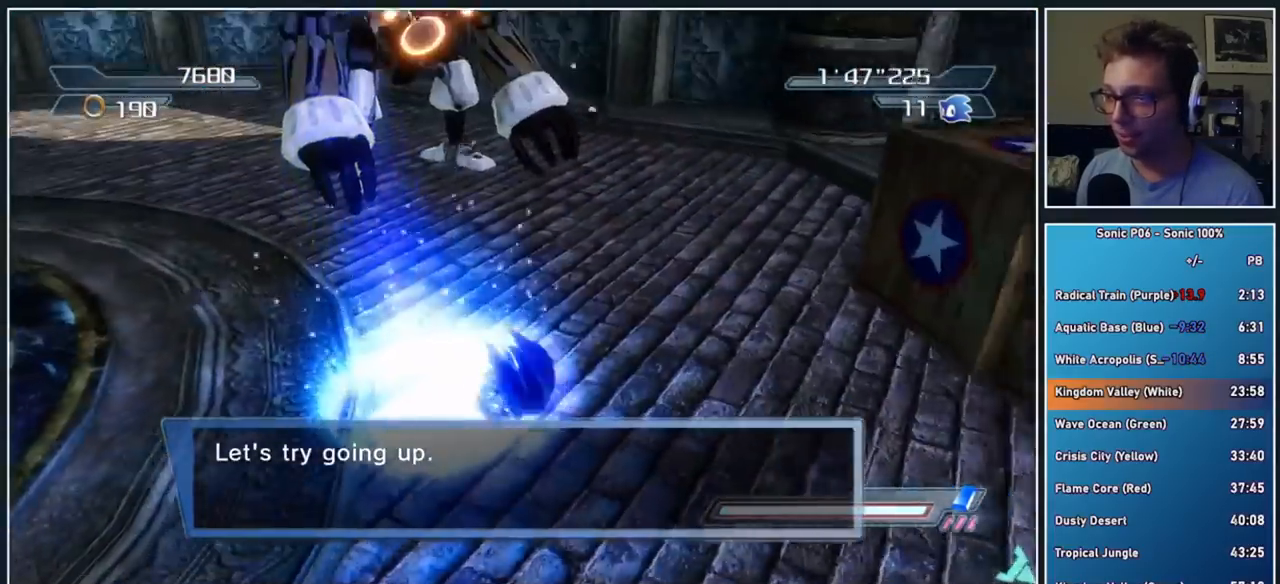
{"dt_ms": 500, "buttons": ["A"], "left_stick": "down-left", "right_stick": "center", "button_events": [[33, "A", "down"], [183, "A", "up"], [400, "A", "down"]]}
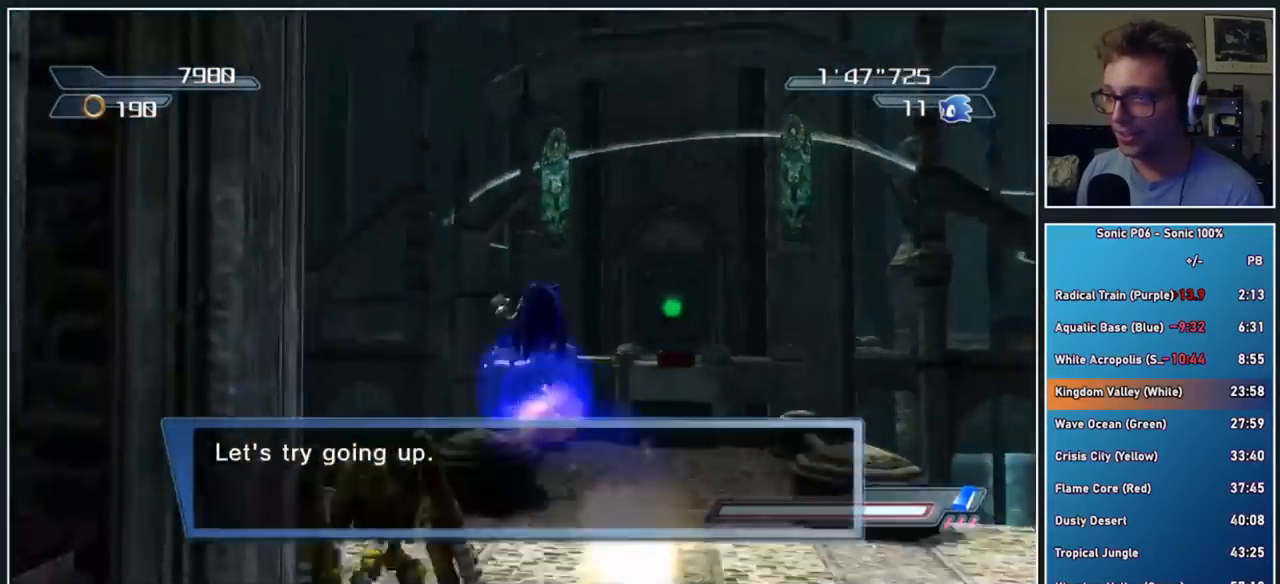
{"dt_ms": 1000, "buttons": ["A"], "left_stick": "up-right", "right_stick": "center", "button_events": [[83, "A", "up"], [283, "A", "down"], [483, "A", "up"], [783, "X", "down"], [883, "X", "up"], [983, "A", "down"]]}
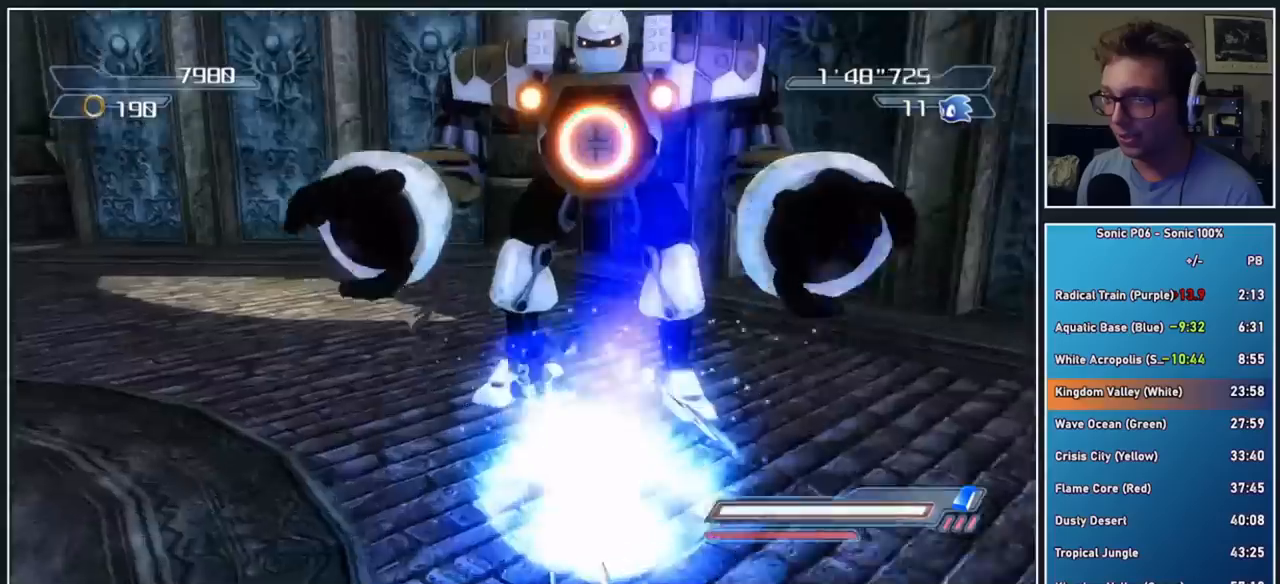
{"dt_ms": 500, "buttons": ["A"], "left_stick": "down", "right_stick": "center", "button_events": [[100, "A", "up"], [150, "A", "down"], [250, "A", "up"], [317, "A", "down"], [417, "A", "up"], [467, "A", "down"]]}
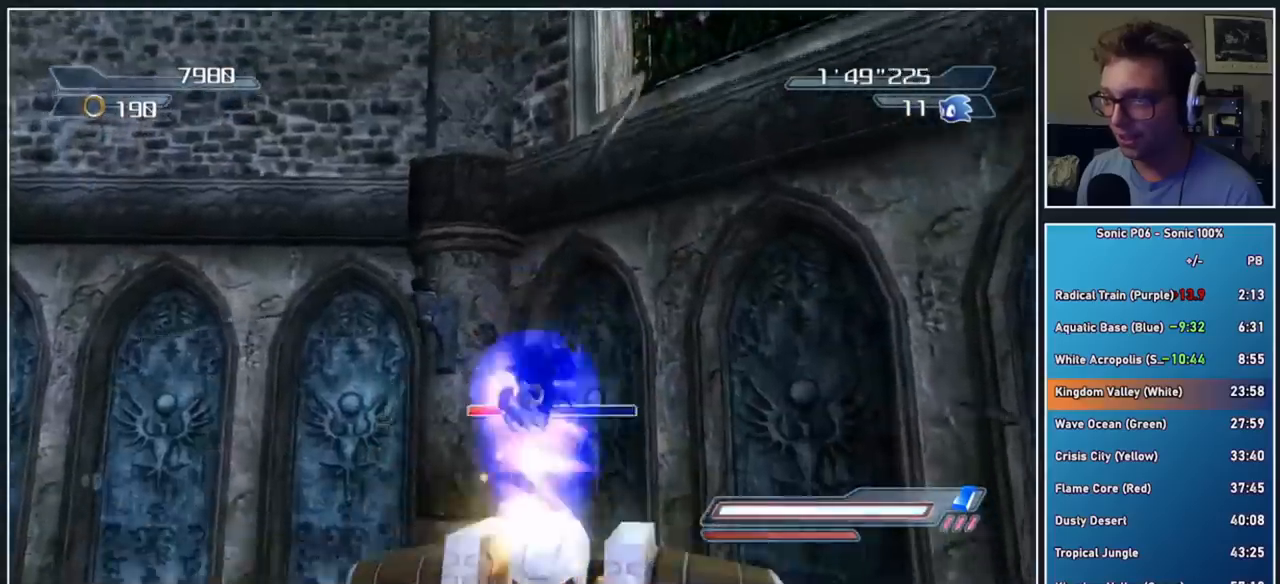
{"dt_ms": 500, "buttons": [], "left_stick": "down-left", "right_stick": "center", "button_events": [[100, "A", "up"], [150, "A", "down"], [267, "A", "up"], [333, "A", "down"], [433, "A", "up"]]}
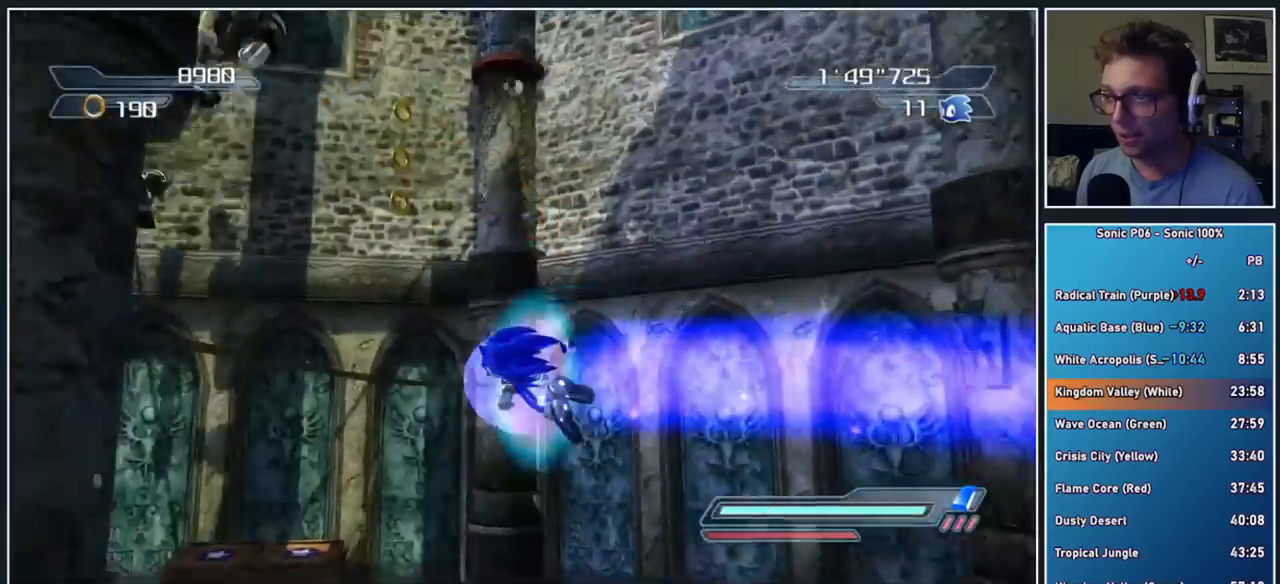
{"dt_ms": 500, "buttons": [], "left_stick": "up", "right_stick": "center", "button_events": [[333, "X", "down"], [450, "X", "up"]]}
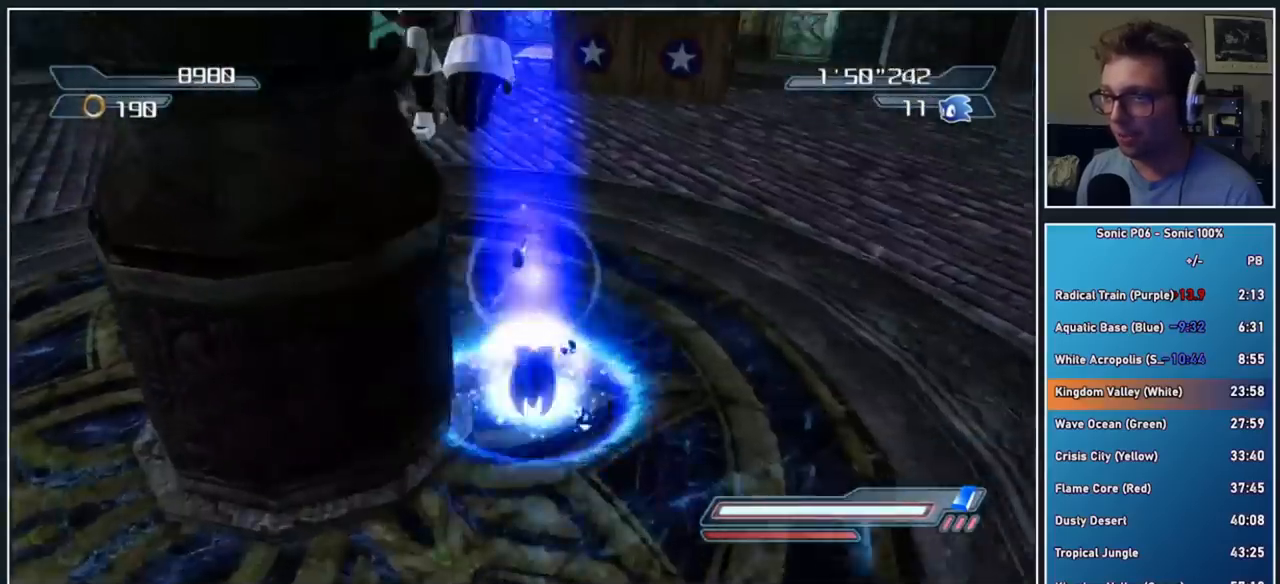
{"dt_ms": 500, "buttons": [], "left_stick": "down-left", "right_stick": "center", "button_events": [[167, "A", "down"], [283, "A", "up"], [367, "A", "down"], [467, "A", "up"]]}
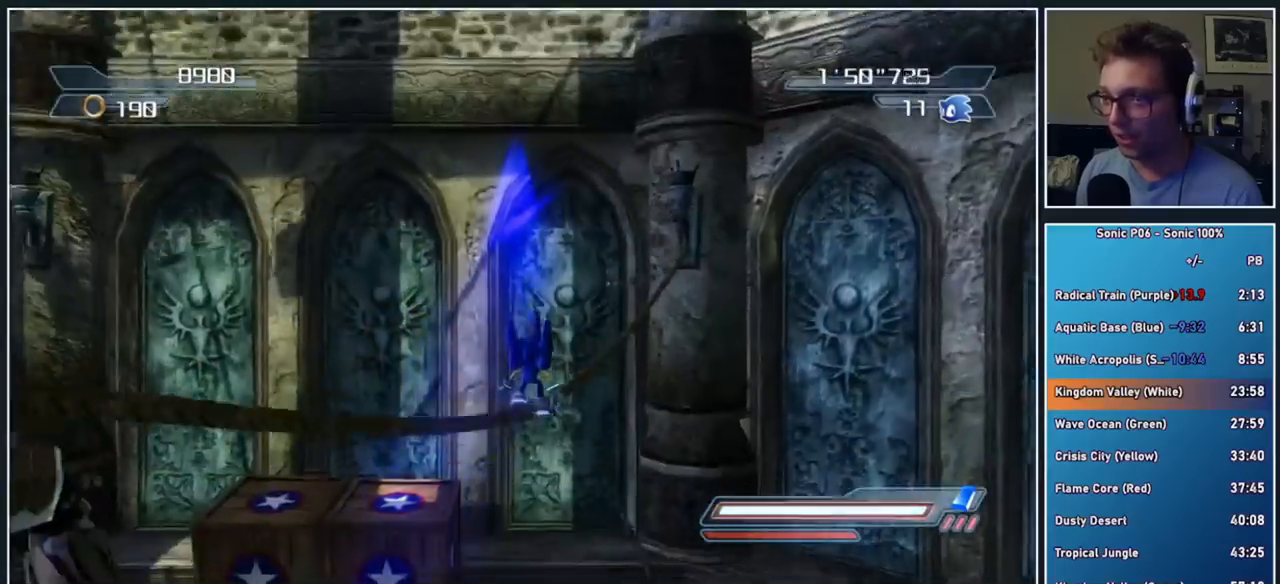
{"dt_ms": 500, "buttons": [], "left_stick": "left", "right_stick": "center", "button_events": []}
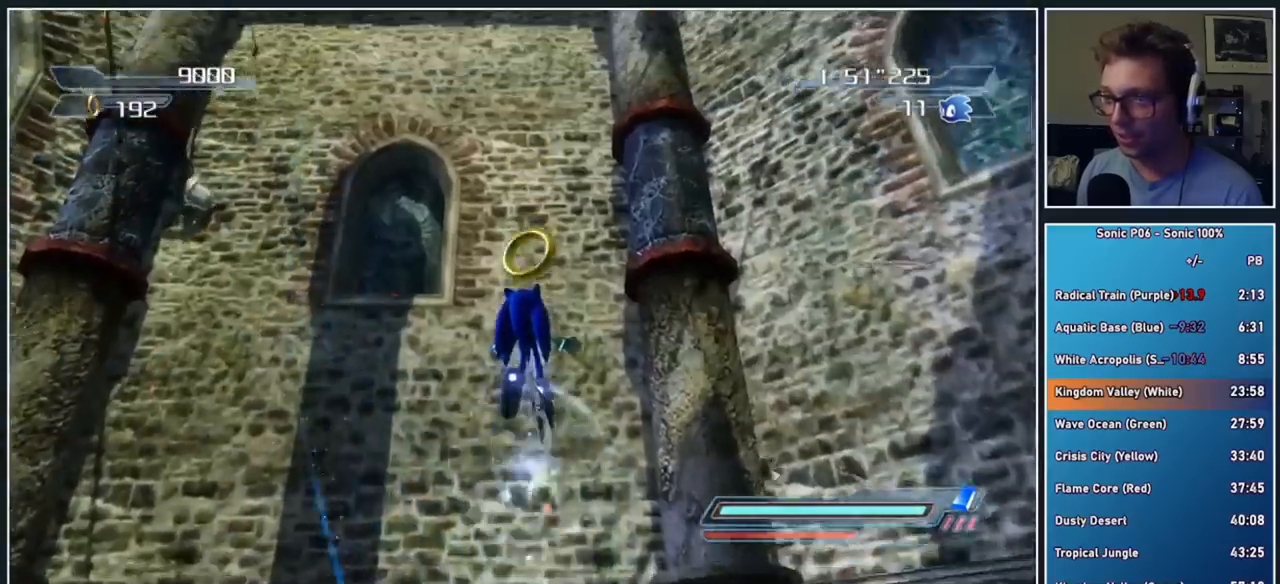
{"dt_ms": 500, "buttons": ["A"], "left_stick": "left", "right_stick": "center", "button_events": [[450, "A", "down"]]}
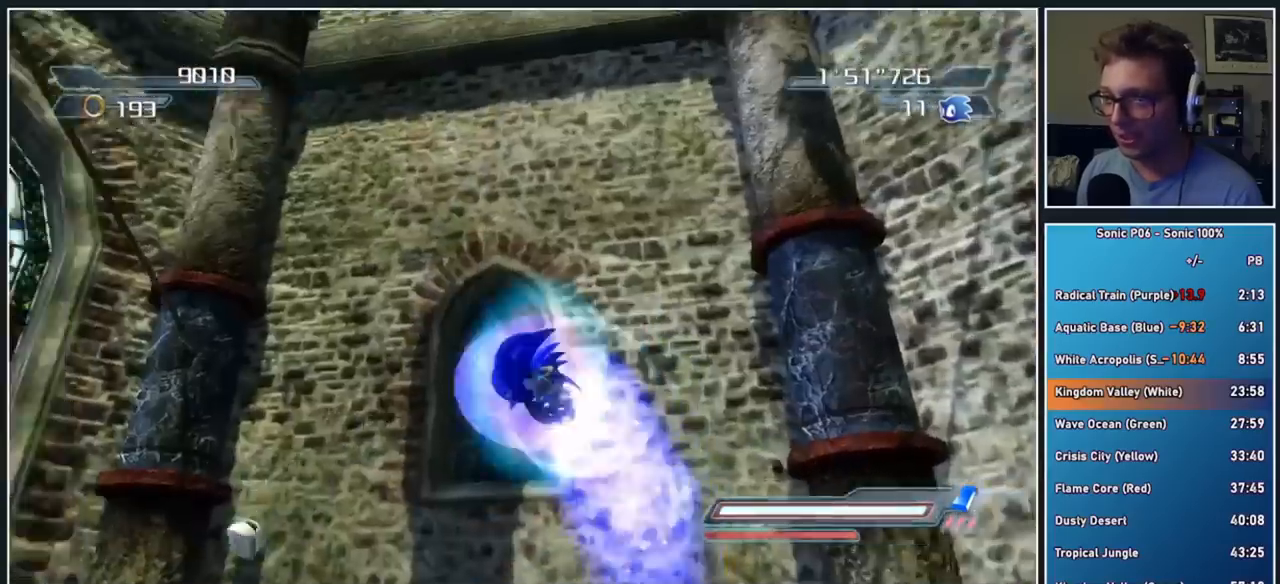
{"dt_ms": 500, "buttons": [], "left_stick": "right", "right_stick": "left", "button_events": [[183, "A", "up"]]}
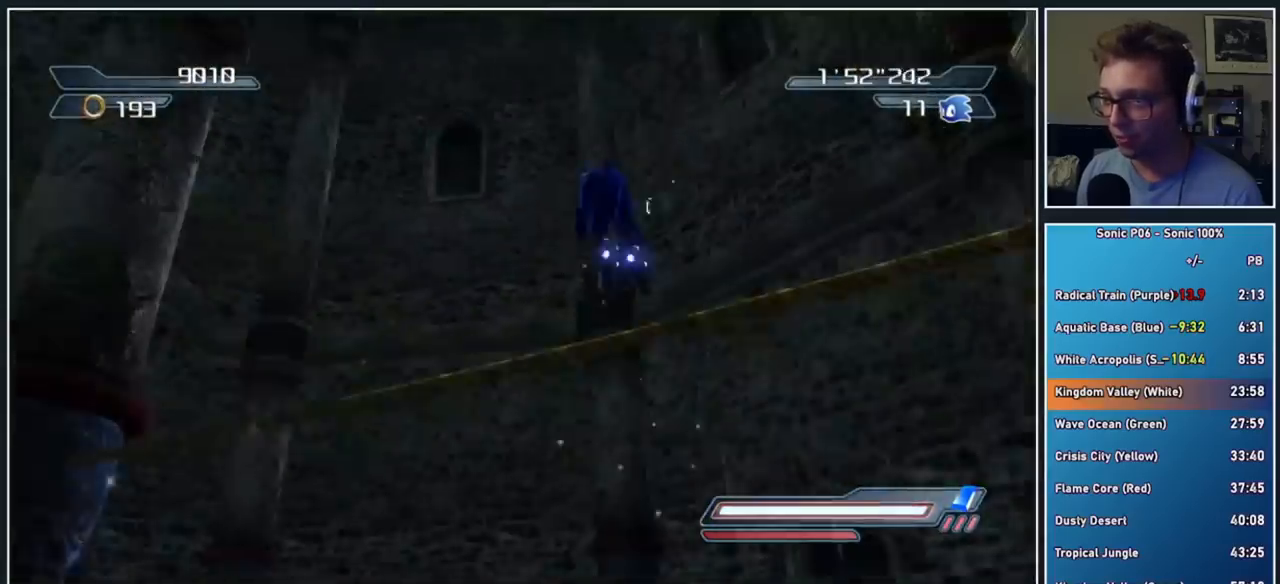
{"dt_ms": 500, "buttons": [], "left_stick": "up-left", "right_stick": "center", "button_events": []}
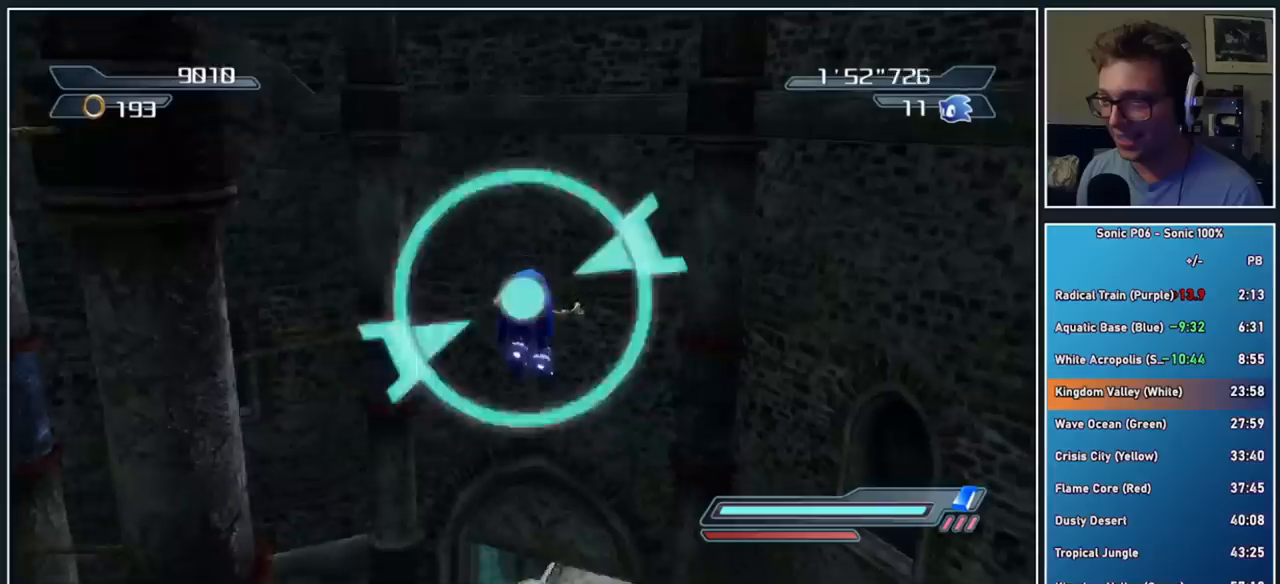
{"dt_ms": 500, "buttons": [], "left_stick": "center", "right_stick": "down-right", "button_events": [[117, "A", "down"], [300, "A", "up"]]}
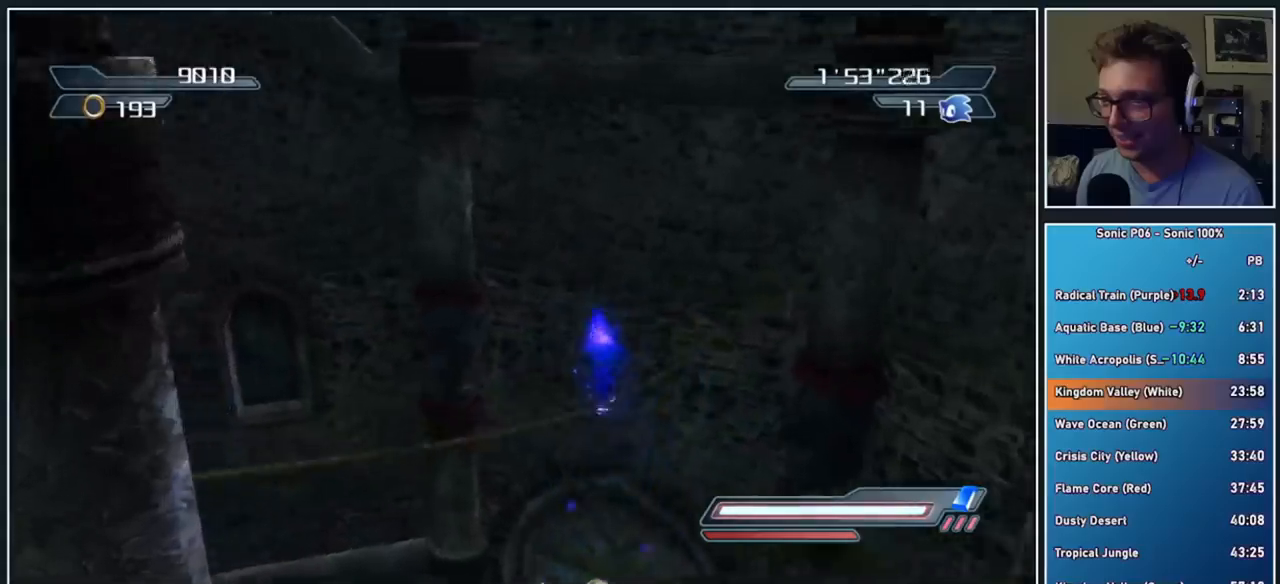
{"dt_ms": 500, "buttons": [], "left_stick": "up", "right_stick": "down-right", "button_events": []}
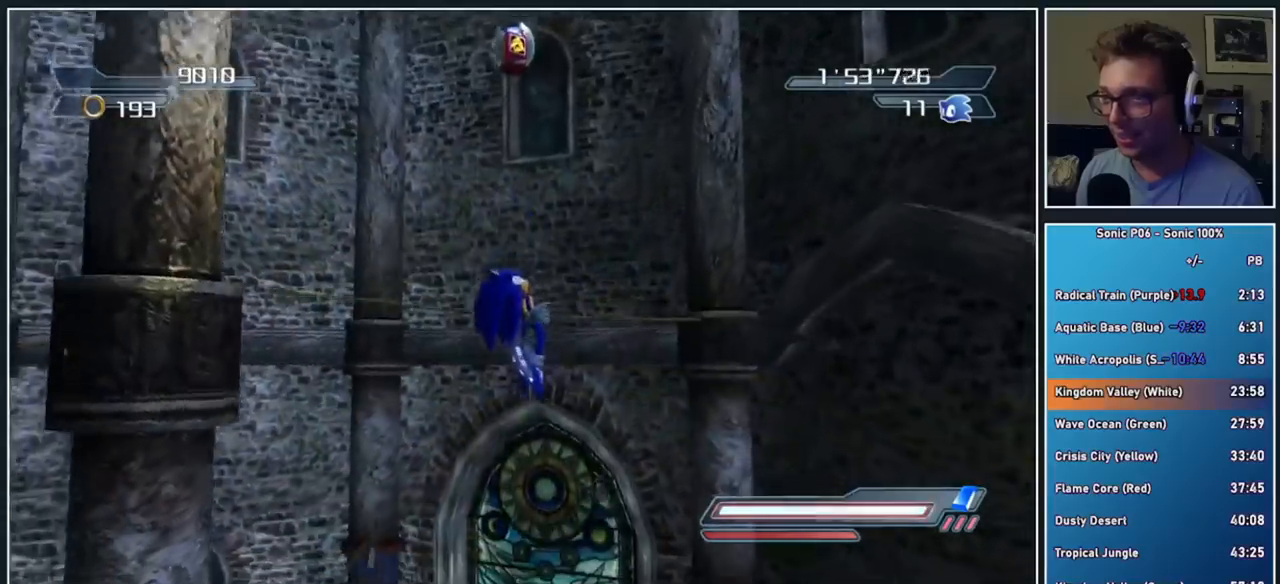
{"dt_ms": 500, "buttons": ["A"], "left_stick": "up", "right_stick": "center", "button_events": [[450, "A", "down"]]}